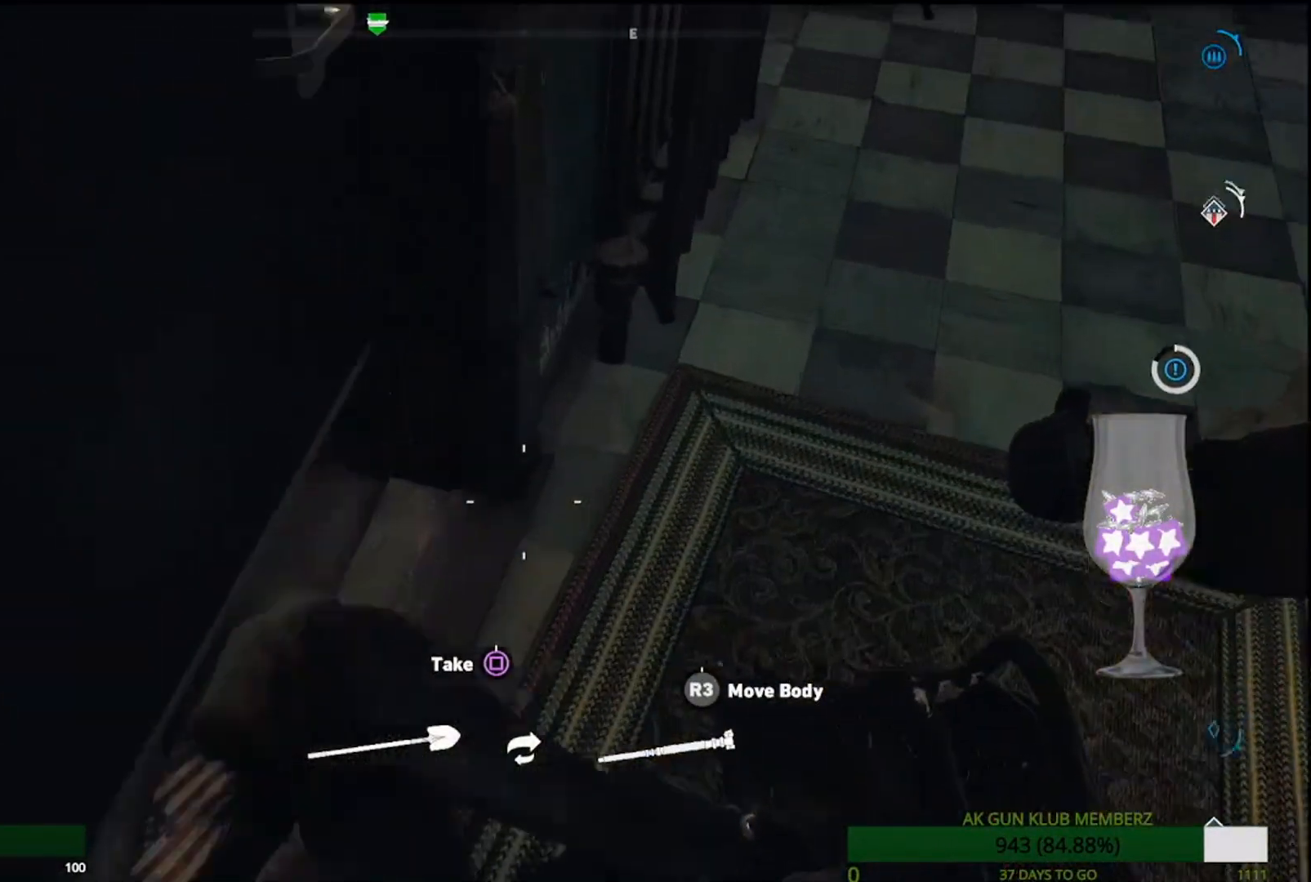
Gameplay with a controller (PlayStation layout); each line is a JSON object with the inputs held at the frame after it. "events" lists button and stick changes between this image and that frame as [ms after this image, input, new state], when the widget could be followed in between.
{"buttons": [], "left_stick": "down", "right_stick": "up-right", "events": [[133, "right_stick", "center"], [200, "right_stick", "up-right"], [233, "left_stick", "down"]]}
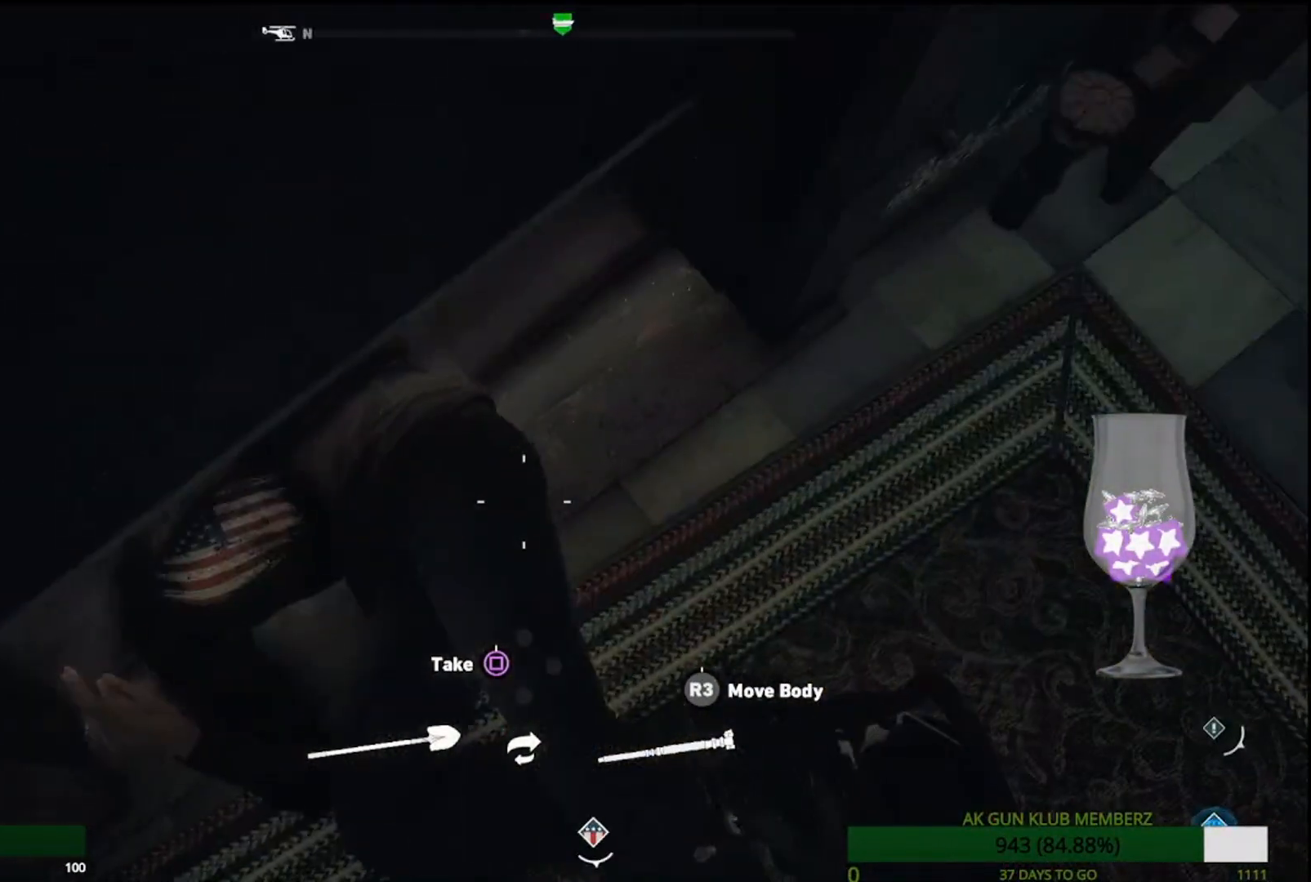
{"buttons": [], "left_stick": "center", "right_stick": "center", "events": [[183, "left_stick", "center"], [283, "right_stick", "center"]]}
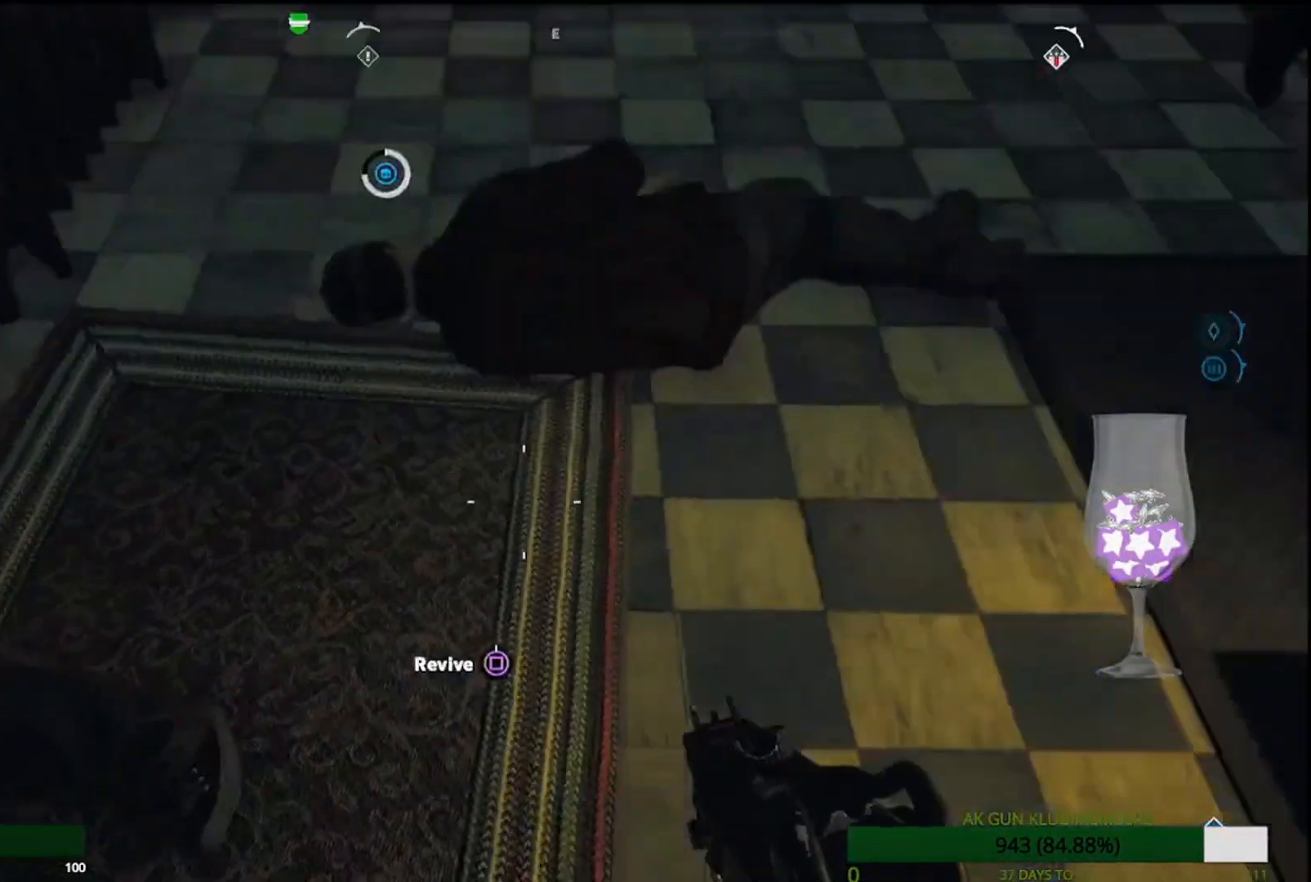
{"buttons": [], "left_stick": "center", "right_stick": "center", "events": [[100, "left_stick", "up"], [350, "left_stick", "center"]]}
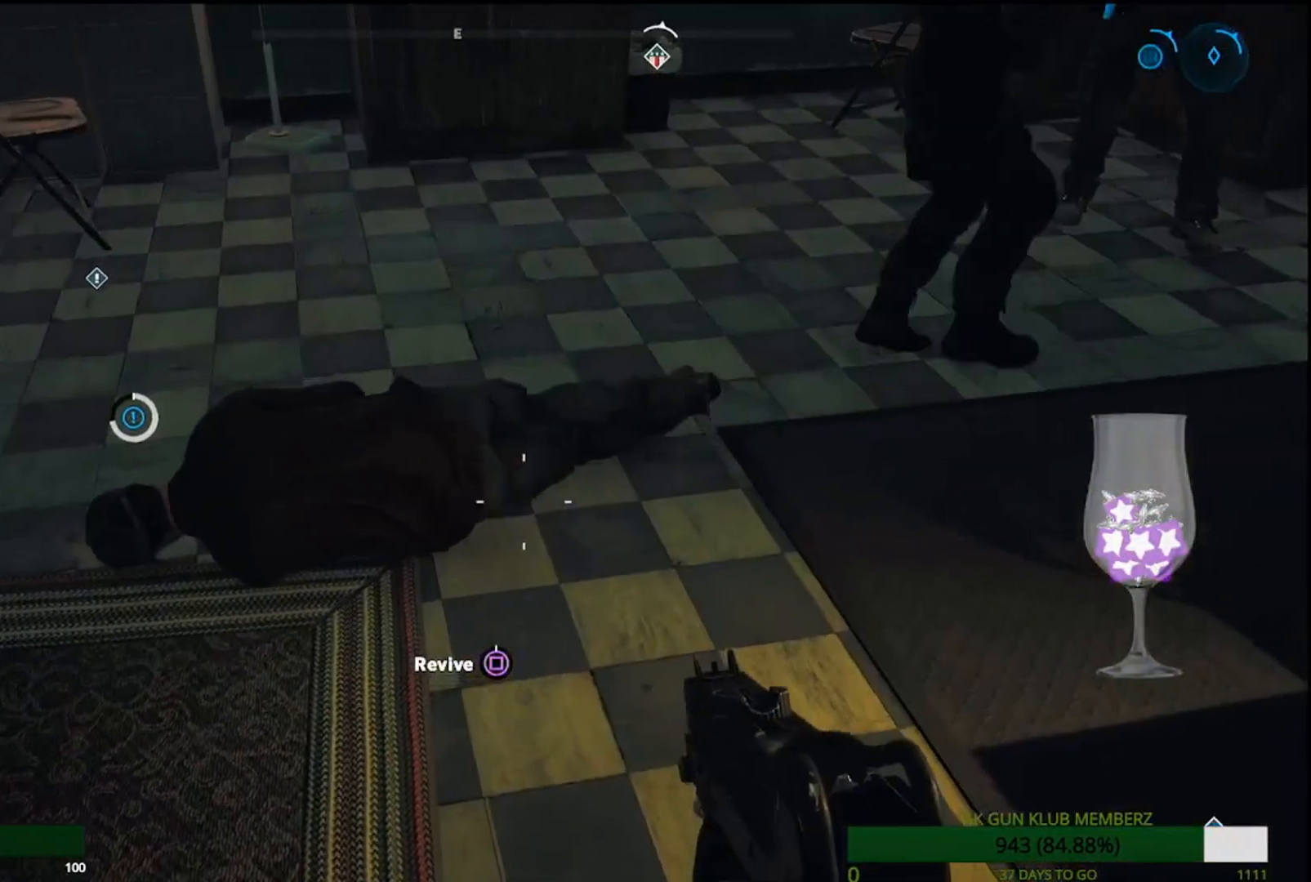
{"buttons": ["SQUARE", "L1"], "left_stick": "center", "right_stick": "center", "events": [[250, "SQUARE", "down"], [483, "L1", "down"]]}
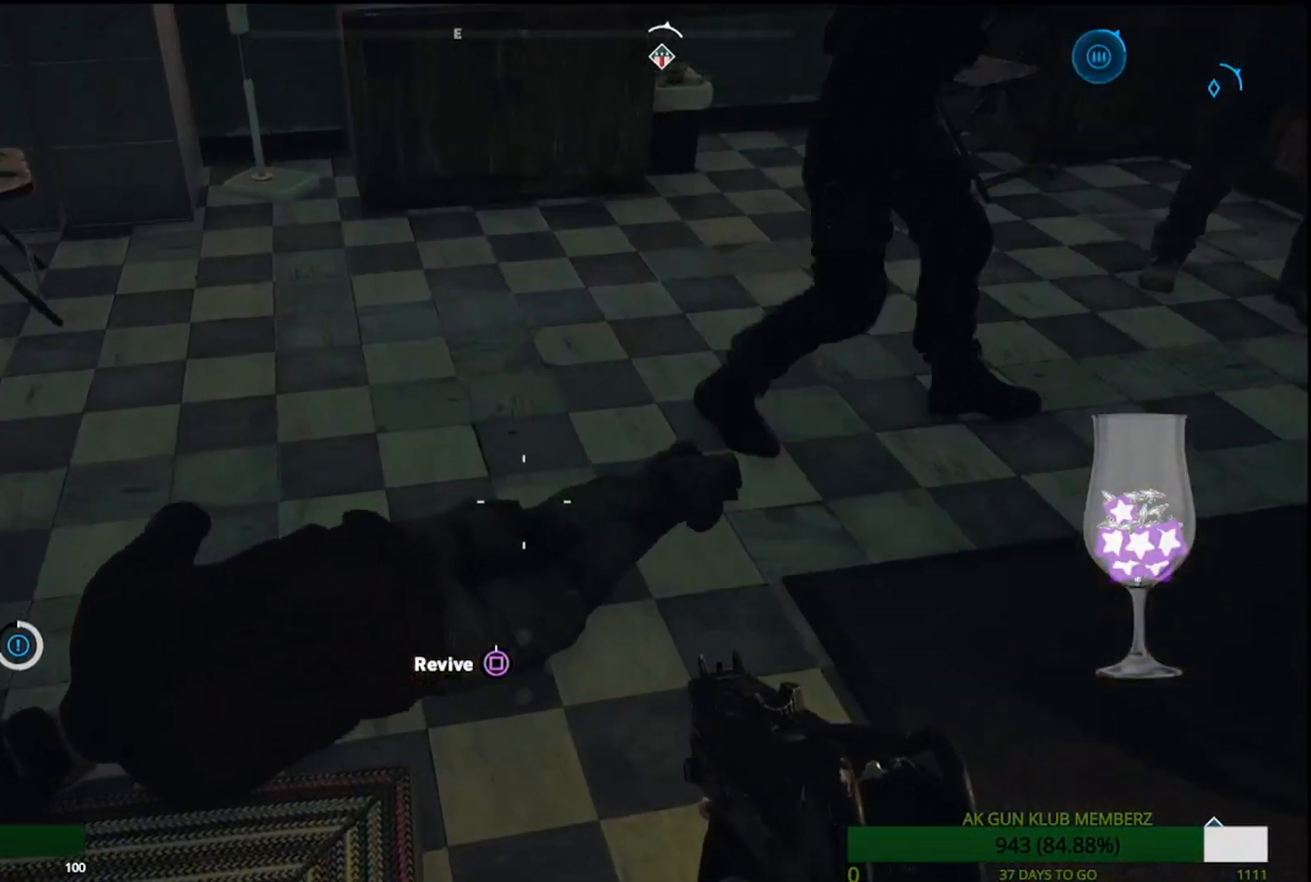
{"buttons": ["SQUARE"], "left_stick": "center", "right_stick": "center", "events": [[200, "L1", "up"]]}
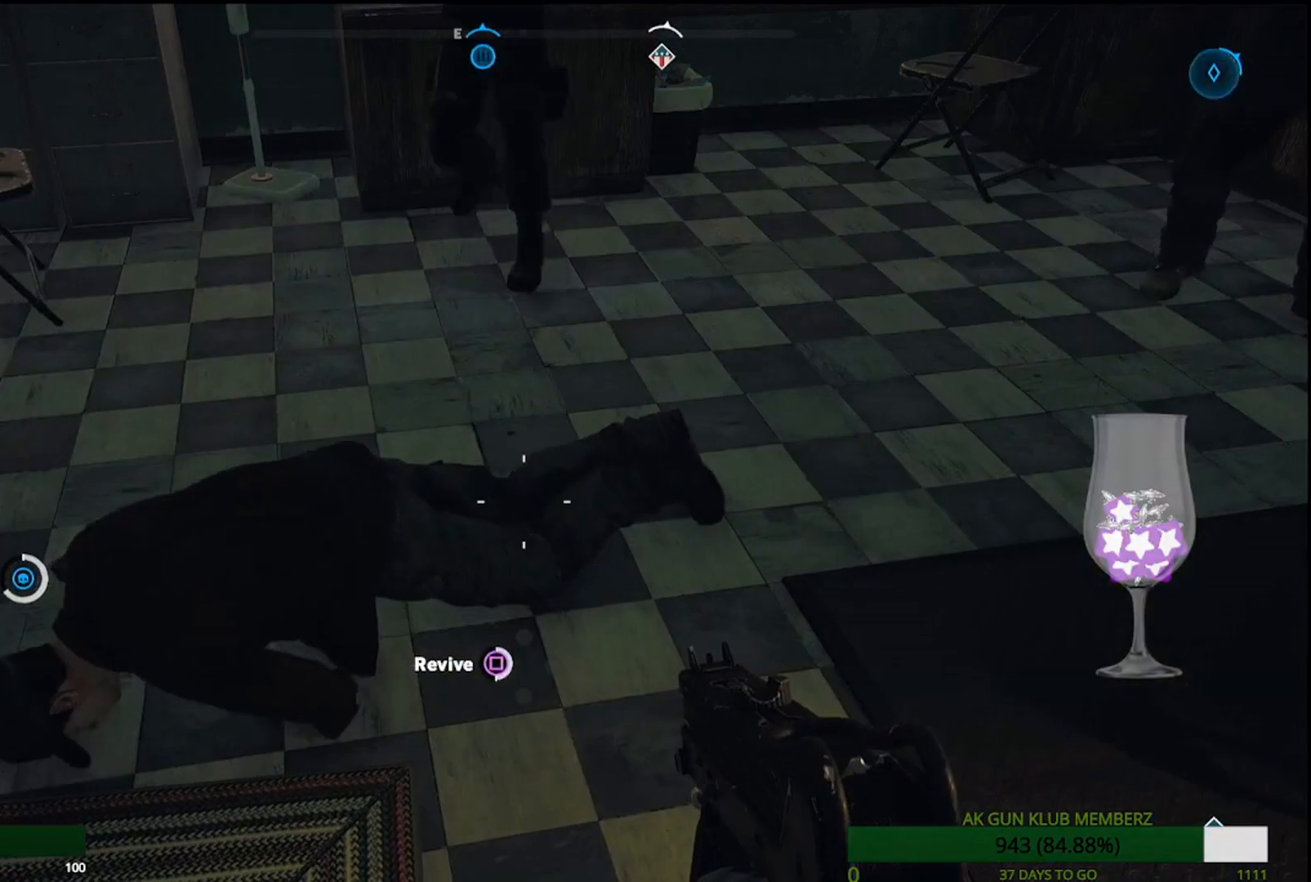
{"buttons": ["SQUARE"], "left_stick": "center", "right_stick": "center", "events": []}
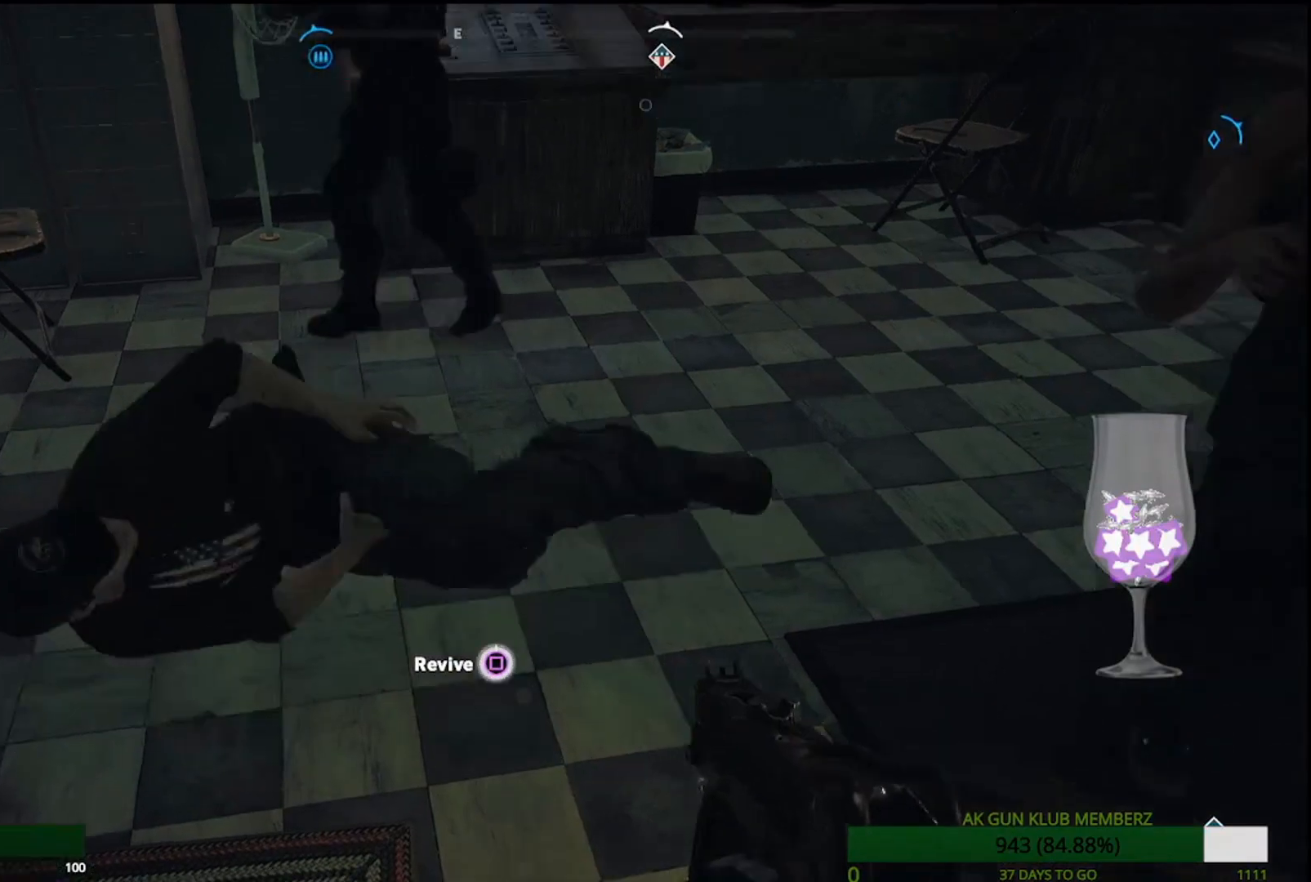
{"buttons": [], "left_stick": "center", "right_stick": "center", "events": [[333, "SQUARE", "up"]]}
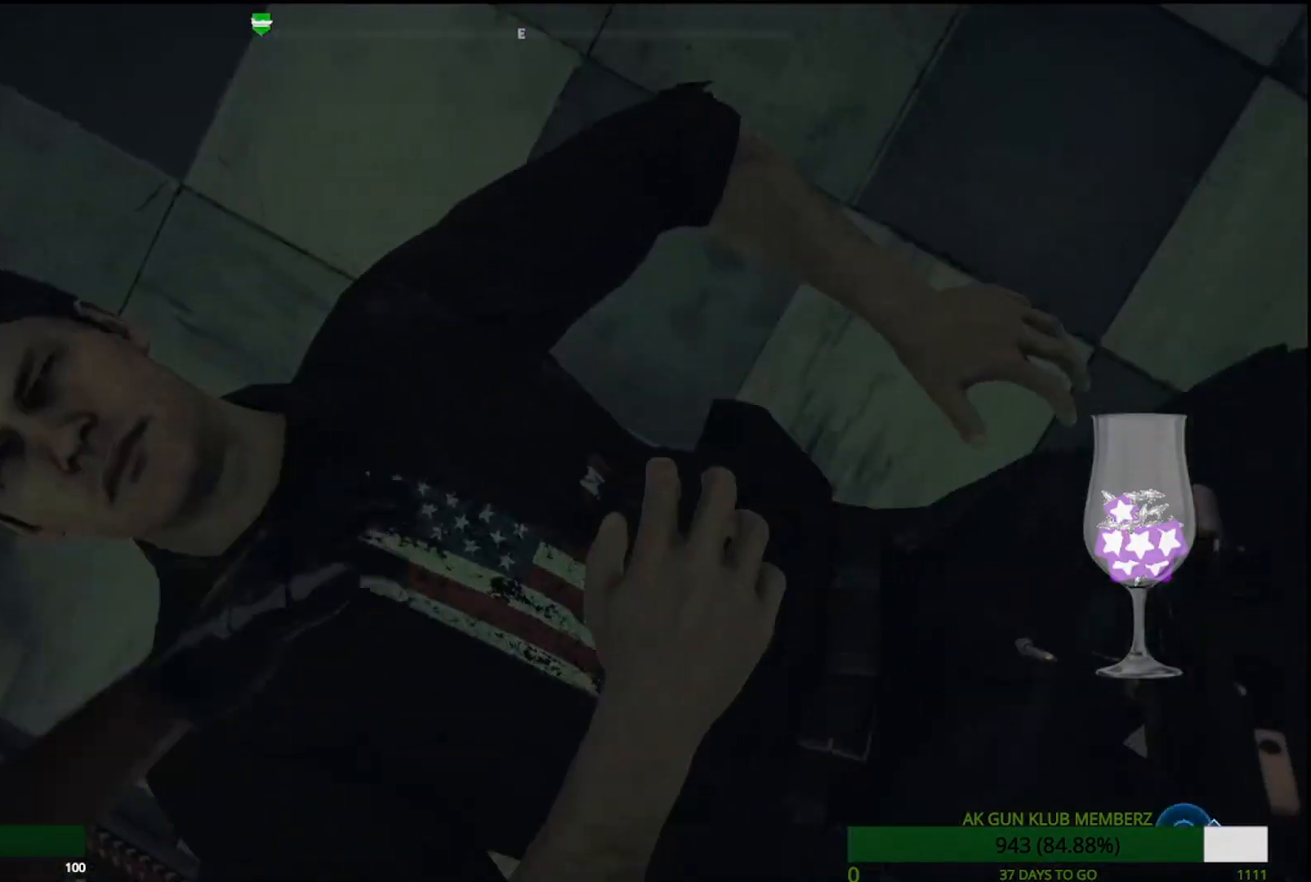
{"buttons": [], "left_stick": "center", "right_stick": "up-right", "events": [[350, "right_stick", "up-right"]]}
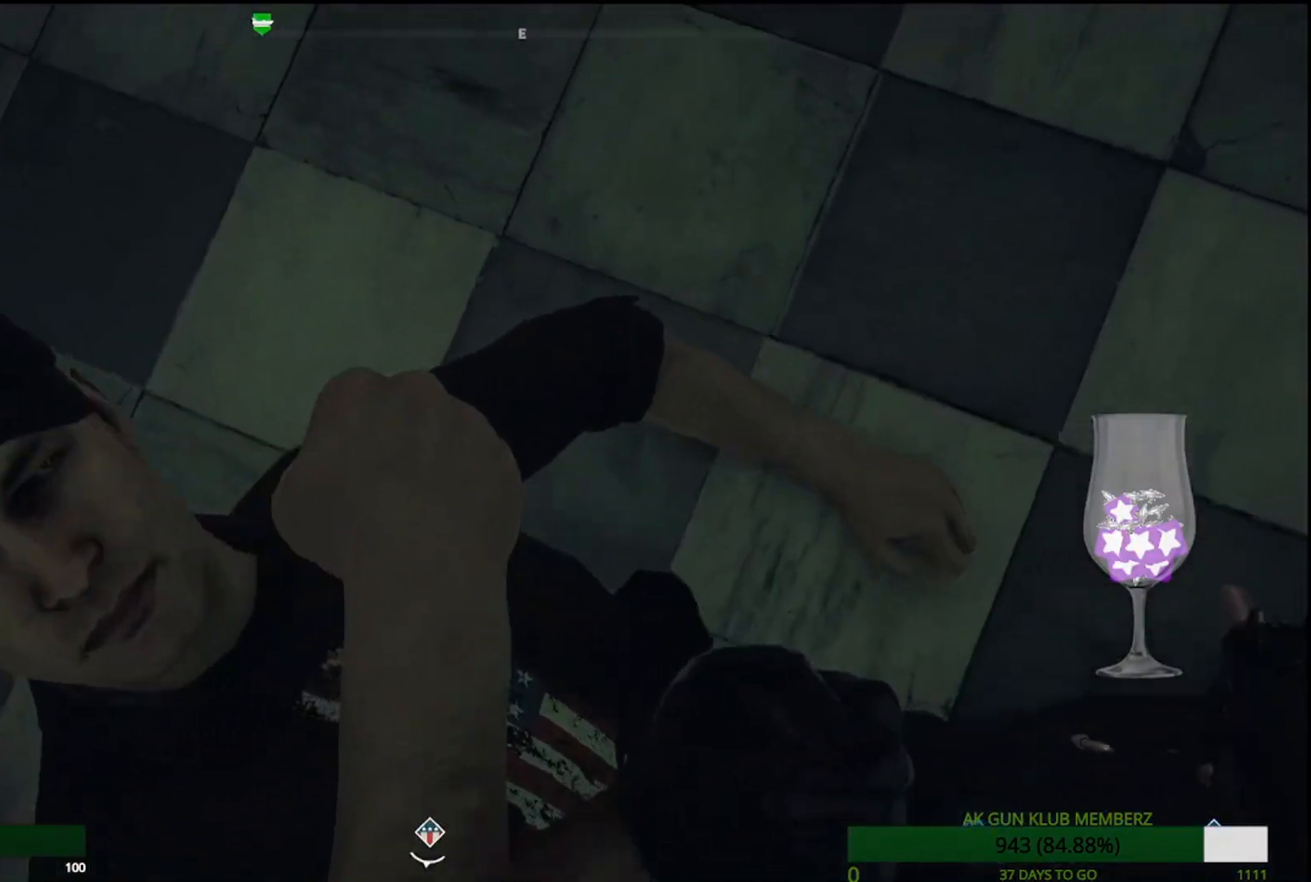
{"buttons": [], "left_stick": "center", "right_stick": "center", "events": [[217, "right_stick", "center"]]}
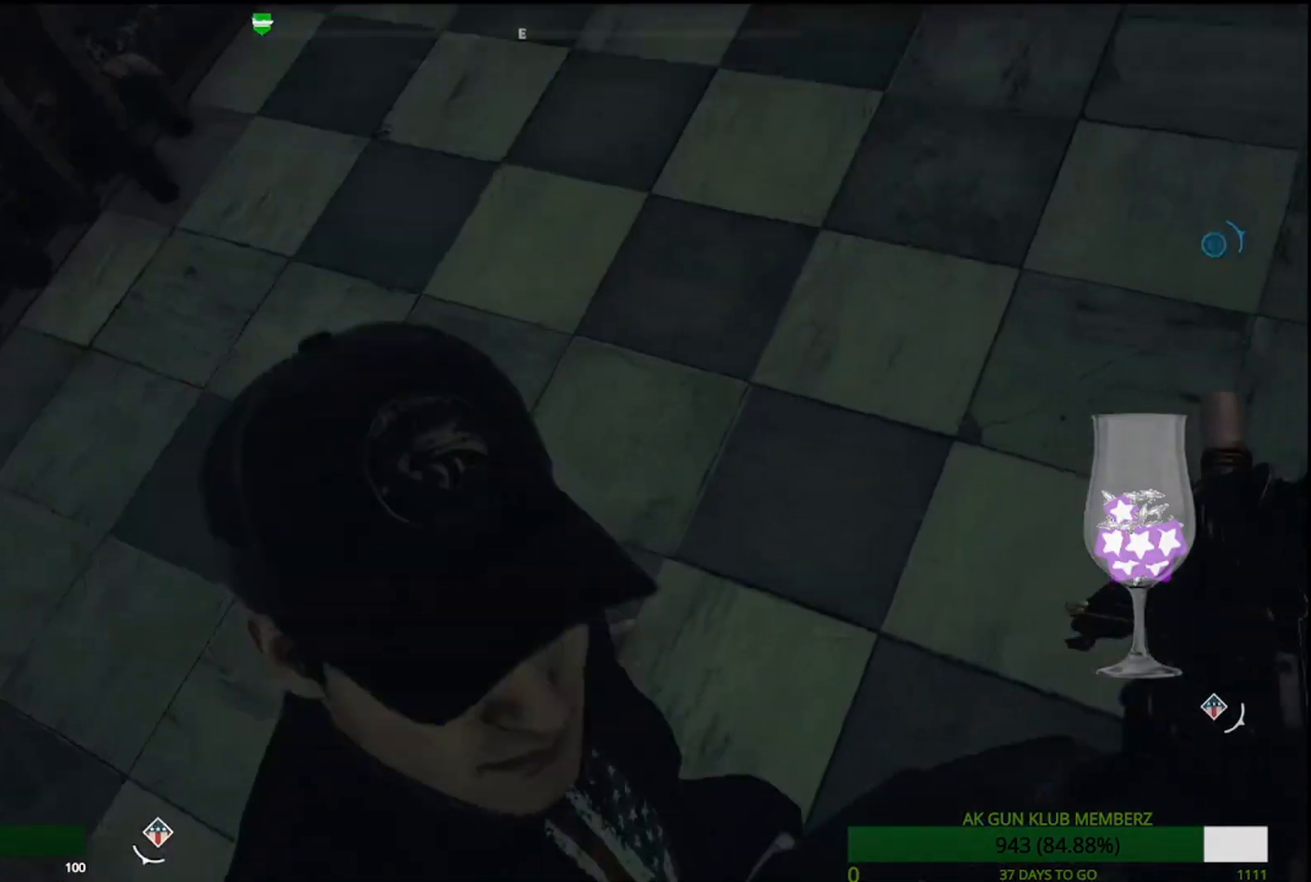
{"buttons": [], "left_stick": "center", "right_stick": "center", "events": []}
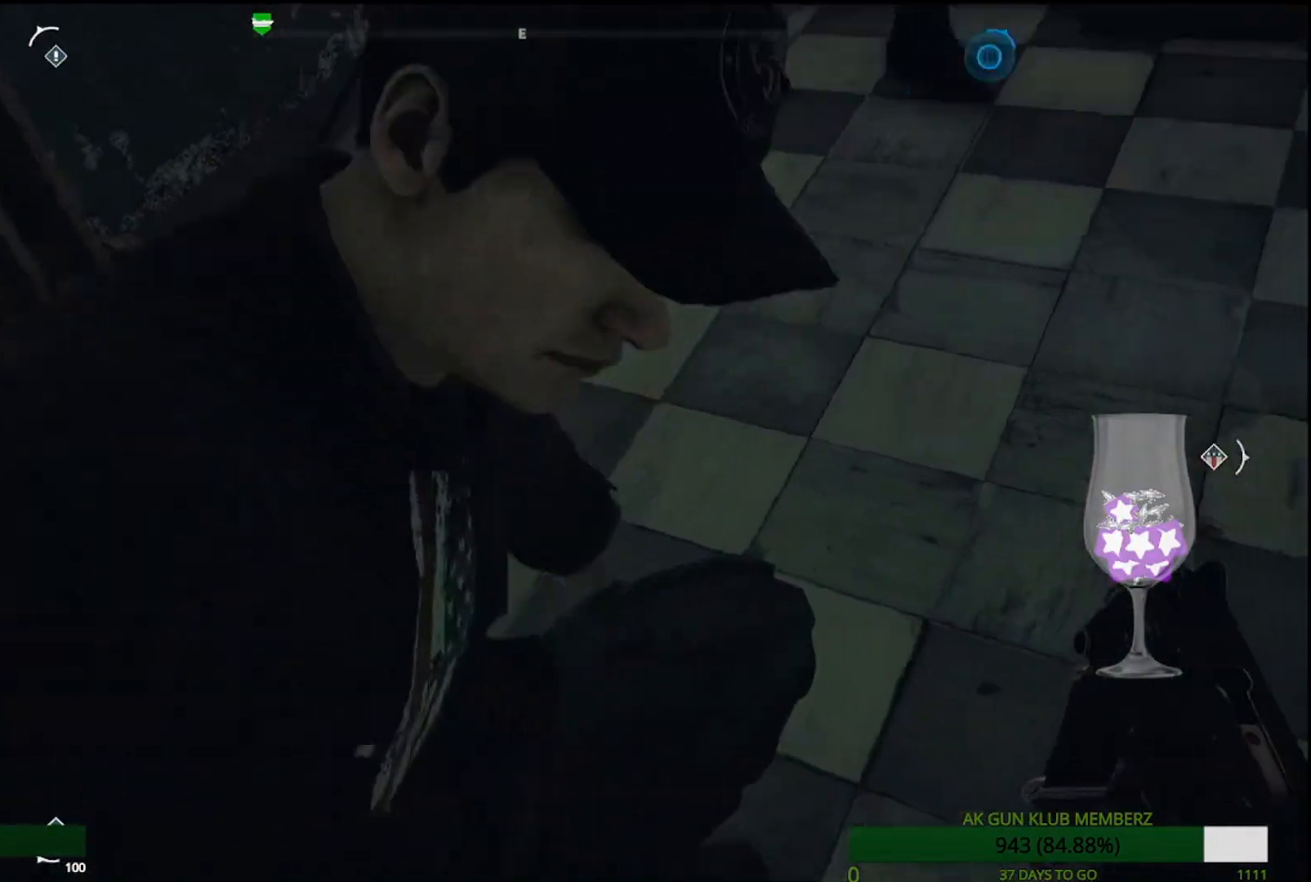
{"buttons": [], "left_stick": "center", "right_stick": "center", "events": []}
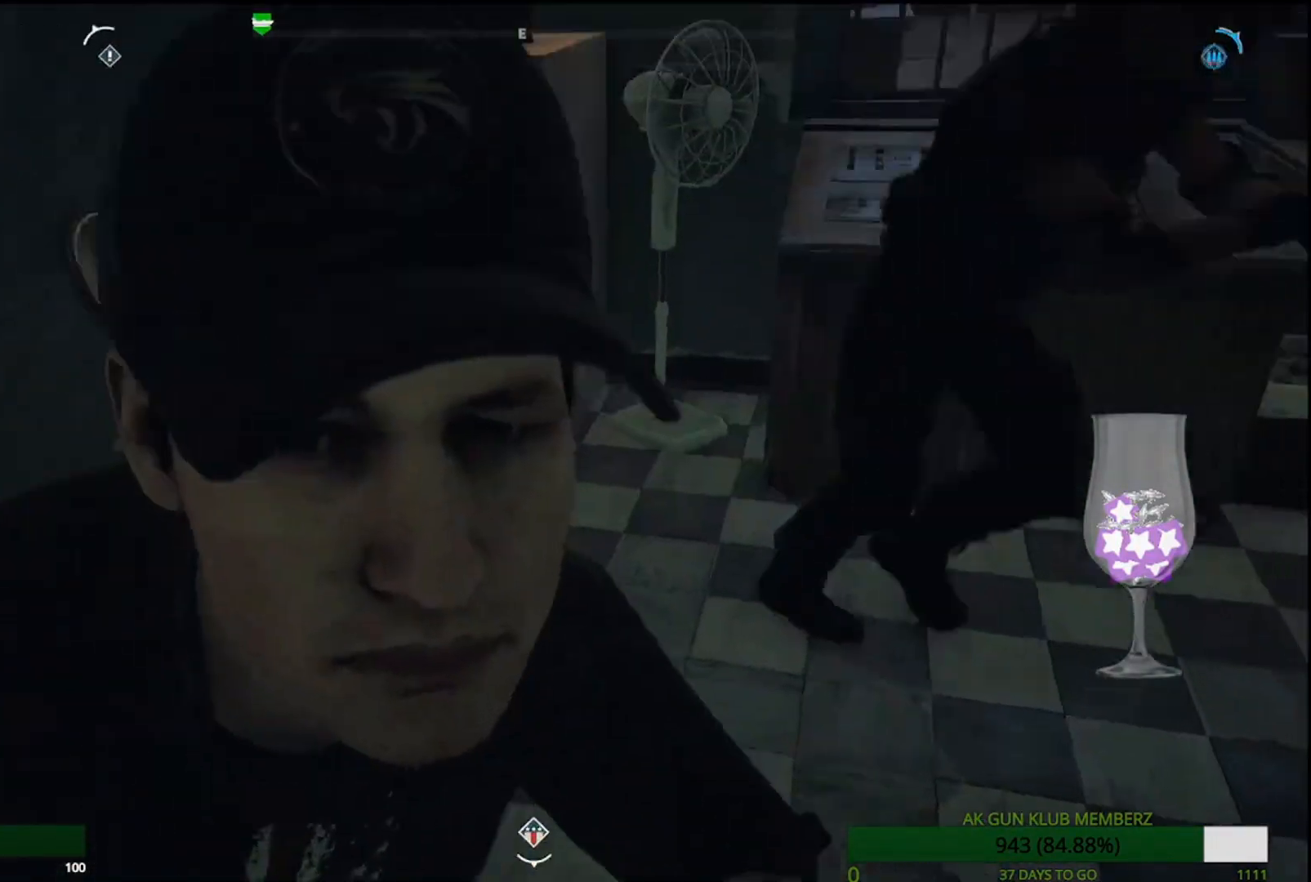
{"buttons": [], "left_stick": "left", "right_stick": "center", "events": [[433, "left_stick", "left"]]}
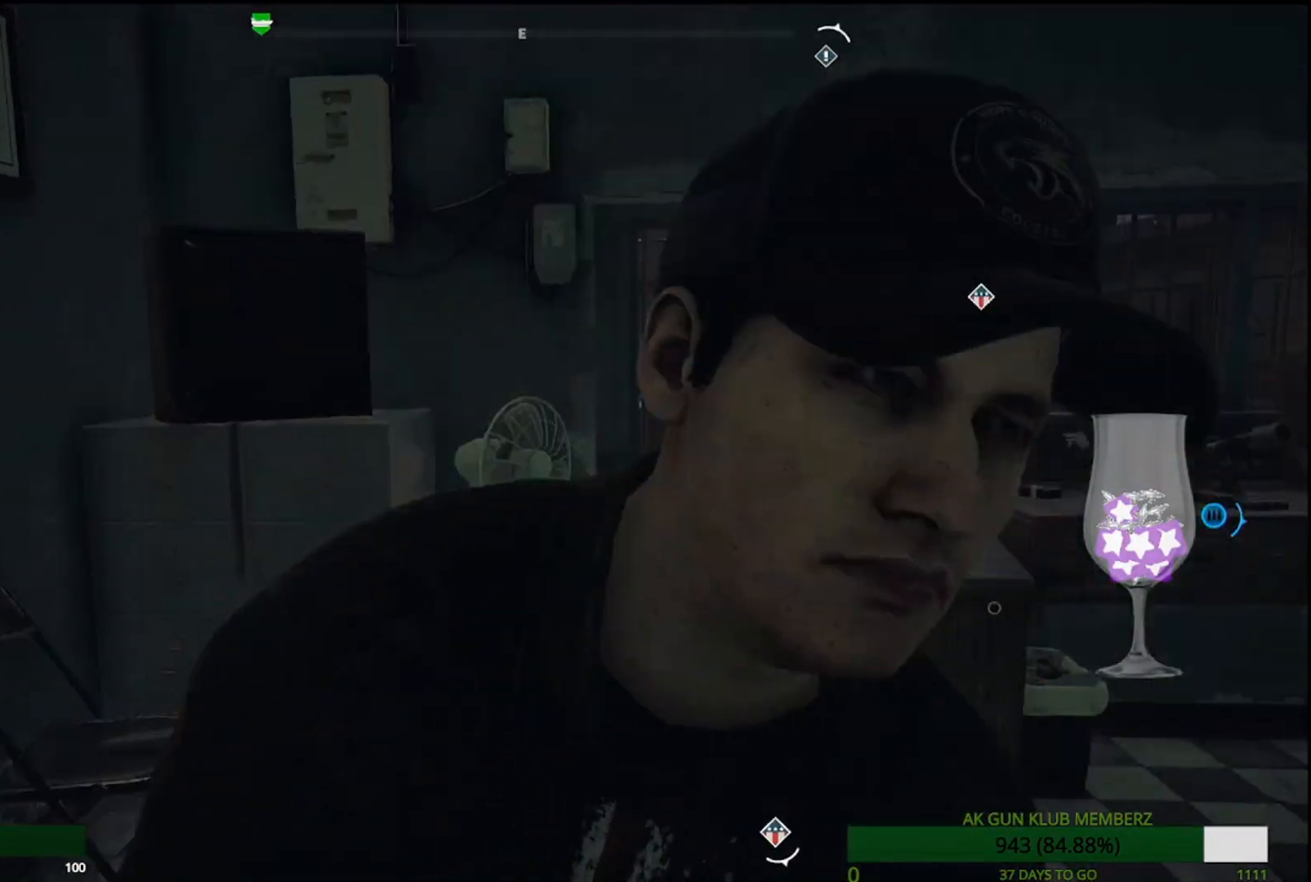
{"buttons": [], "left_stick": "left", "right_stick": "center", "events": [[117, "right_stick", "right"], [483, "right_stick", "center"]]}
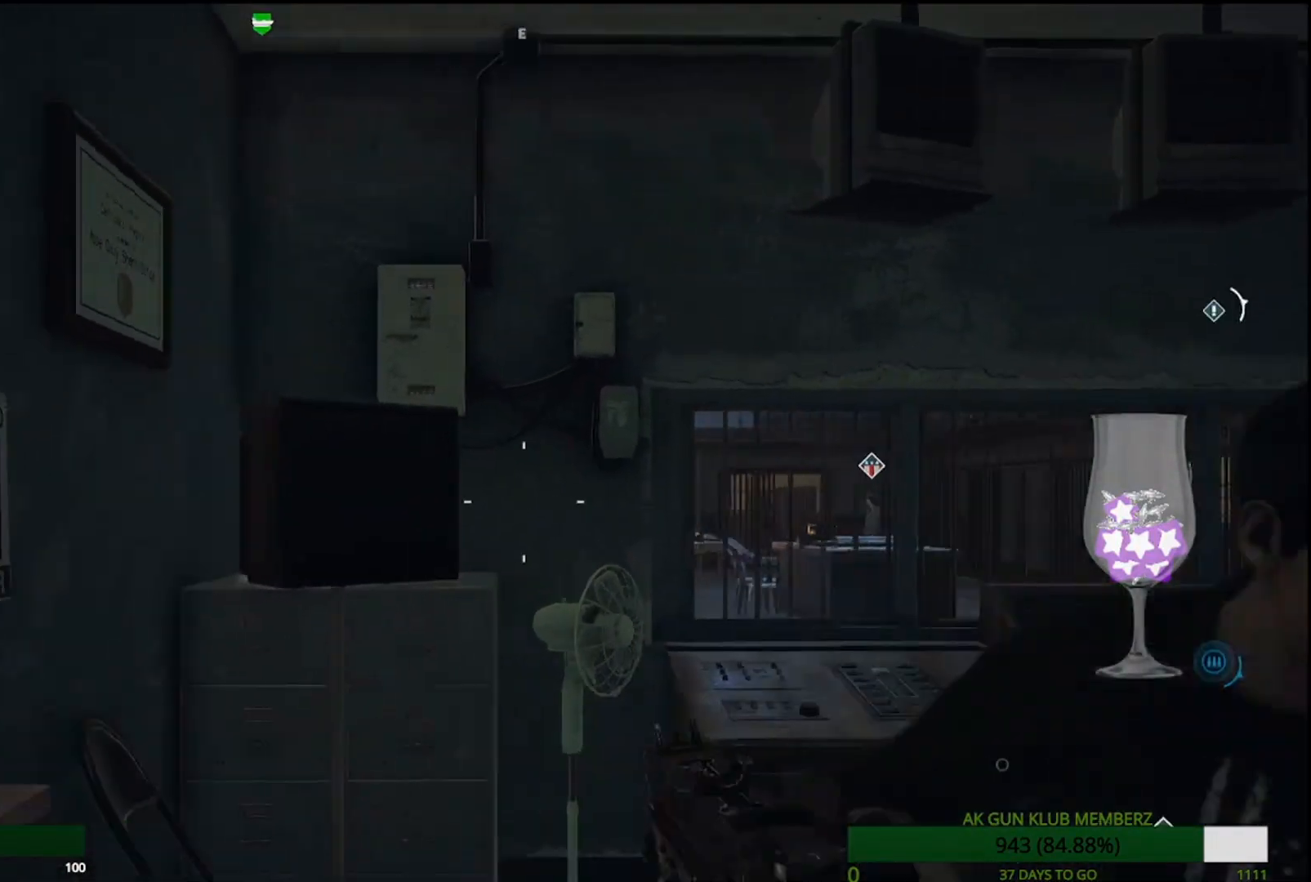
{"buttons": [], "left_stick": "center", "right_stick": "center", "events": [[383, "left_stick", "center"]]}
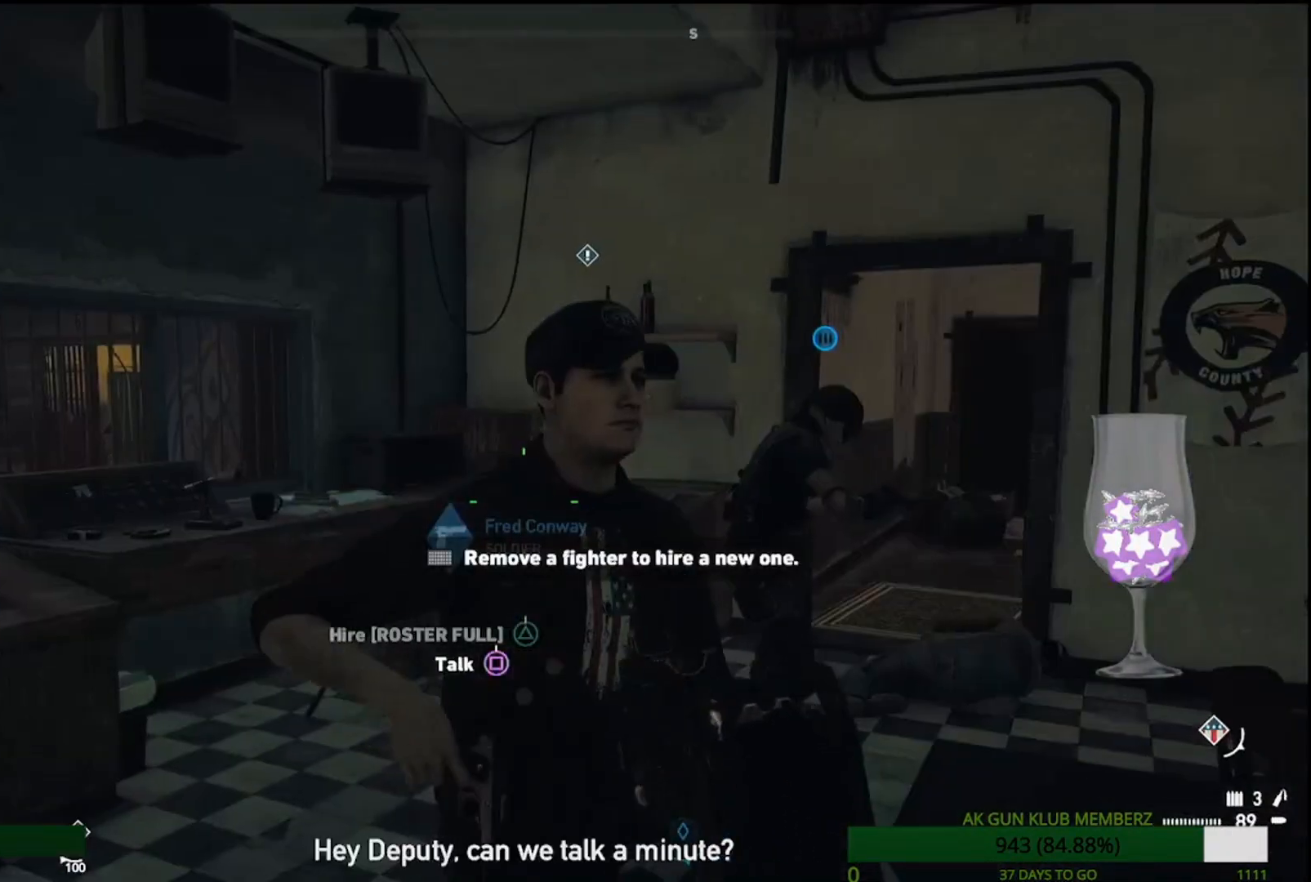
{"buttons": [], "left_stick": "center", "right_stick": "center", "events": []}
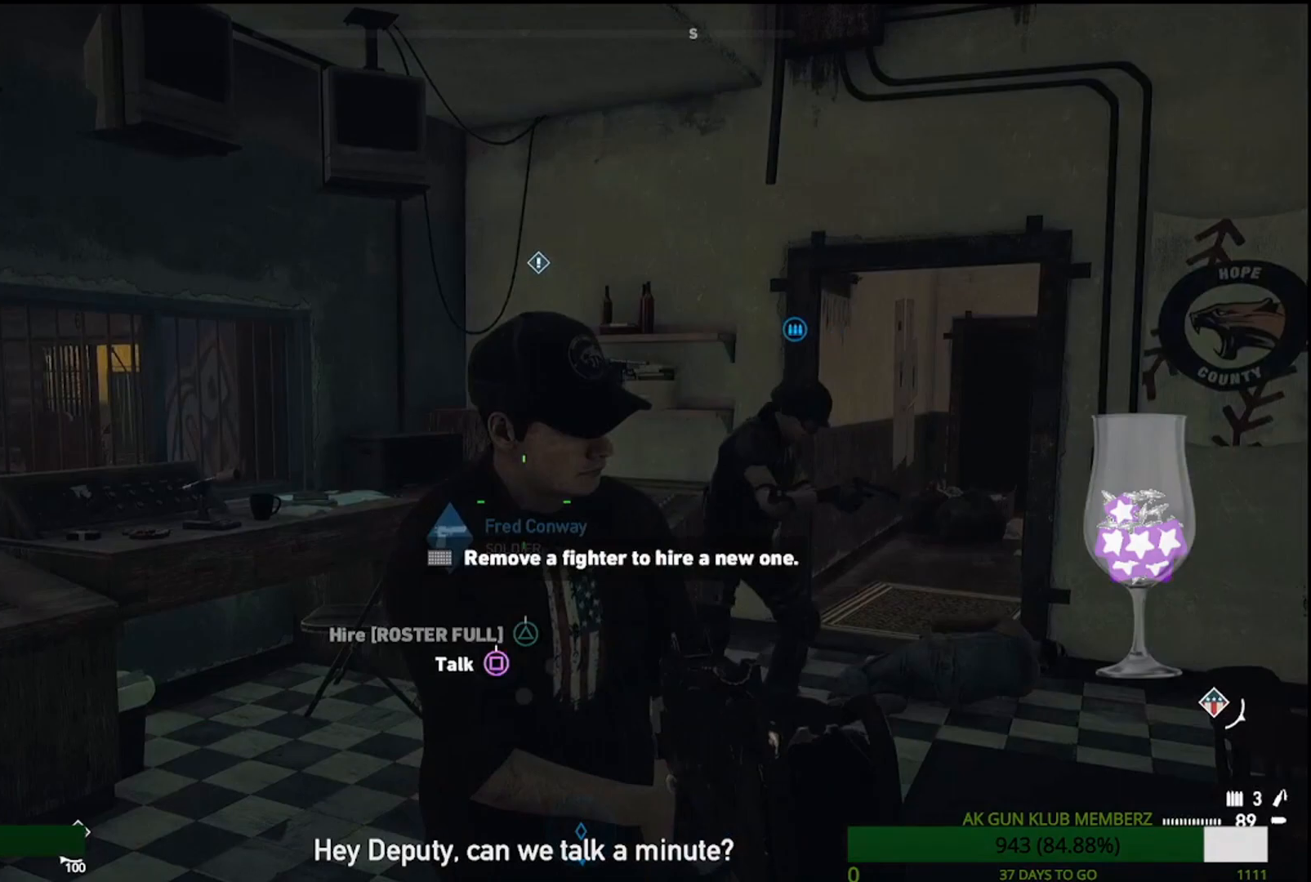
{"buttons": [], "left_stick": "center", "right_stick": "center", "events": []}
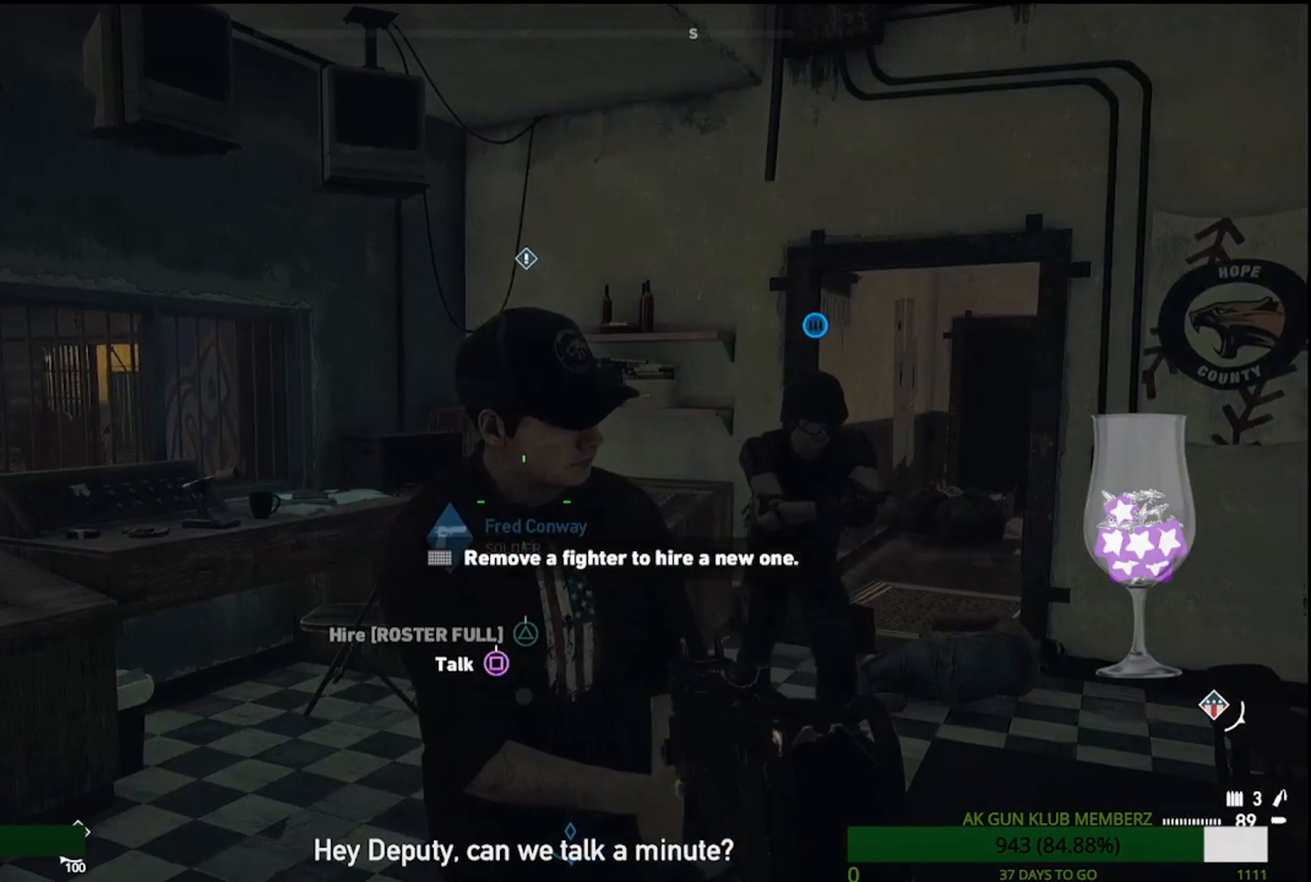
{"buttons": [], "left_stick": "up-left", "right_stick": "center", "events": [[183, "left_stick", "up-left"], [267, "right_stick", "right"], [500, "right_stick", "center"]]}
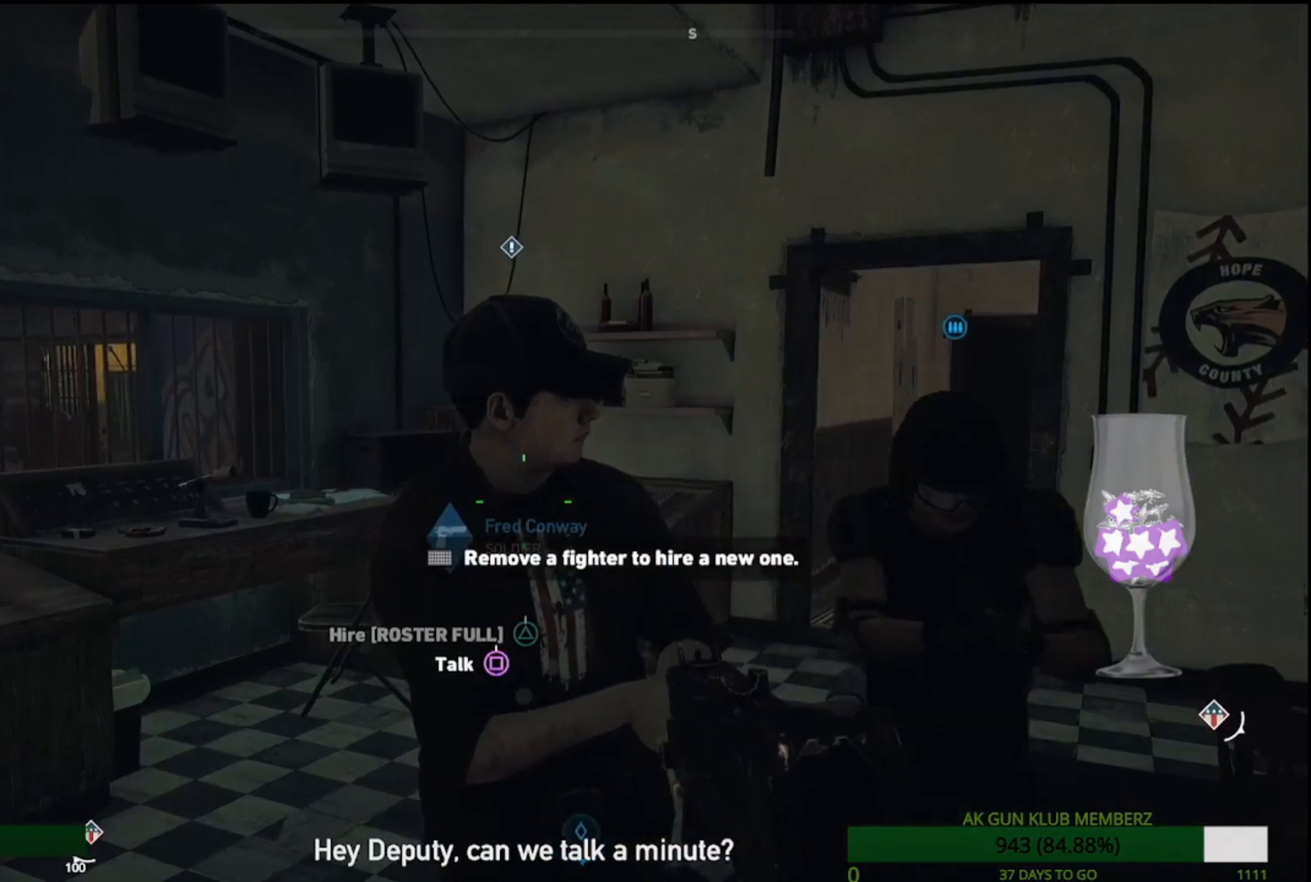
{"buttons": ["SQUARE"], "left_stick": "center", "right_stick": "center", "events": [[50, "left_stick", "center"], [233, "SQUARE", "down"], [250, "left_stick", "down-right"], [450, "left_stick", "center"]]}
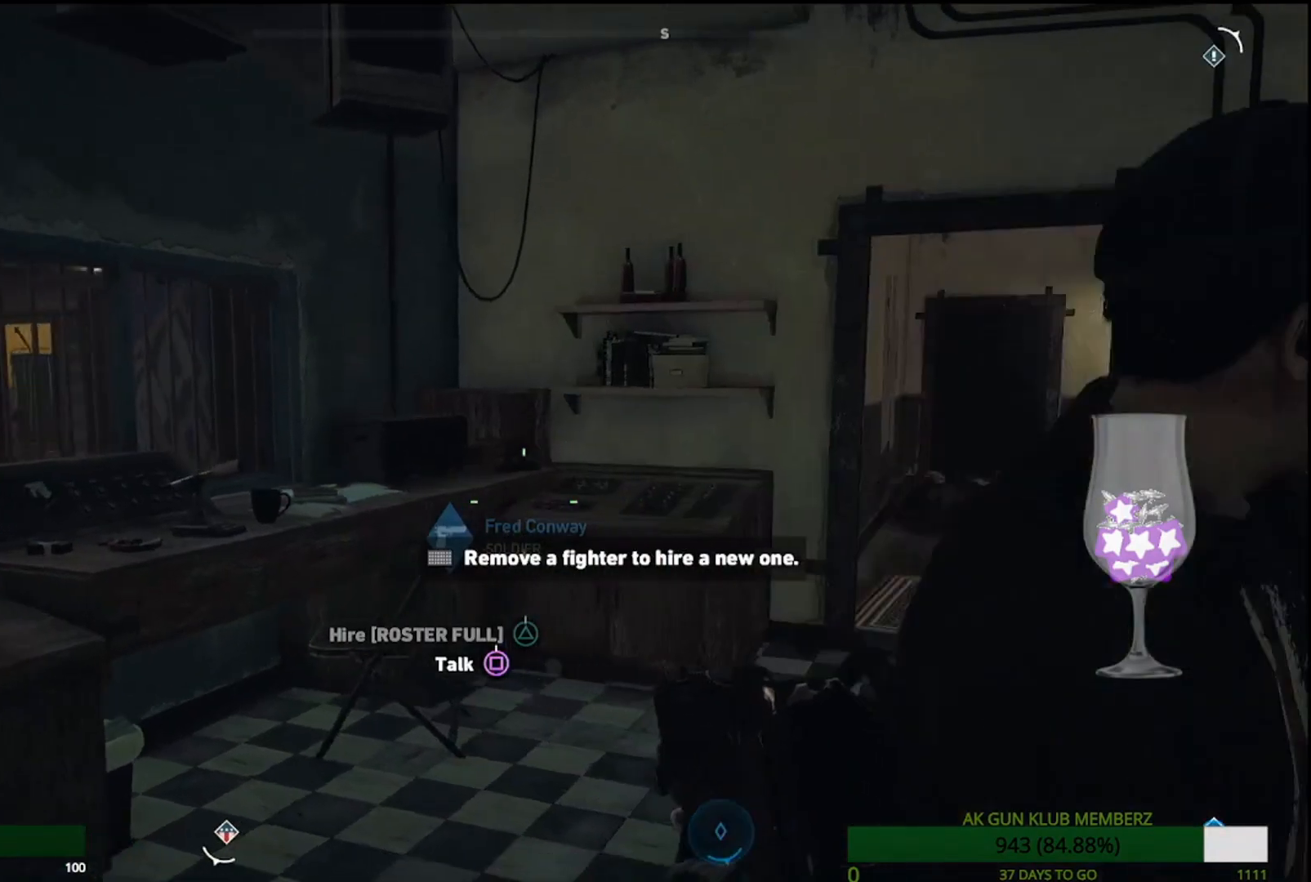
{"buttons": [], "left_stick": "up", "right_stick": "right", "events": [[133, "SQUARE", "up"], [183, "left_stick", "up"], [433, "right_stick", "right"]]}
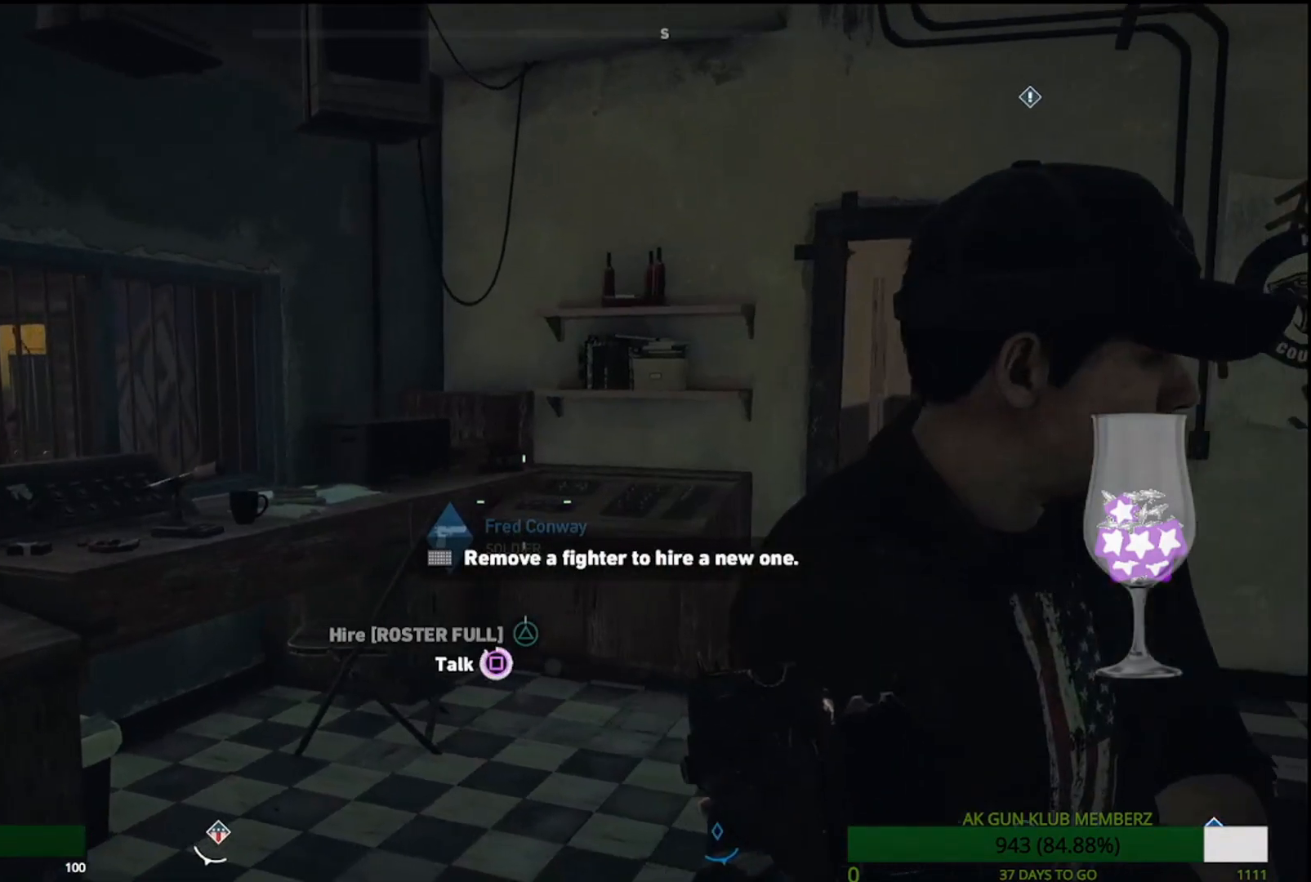
{"buttons": [], "left_stick": "up", "right_stick": "center", "events": [[200, "right_stick", "center"]]}
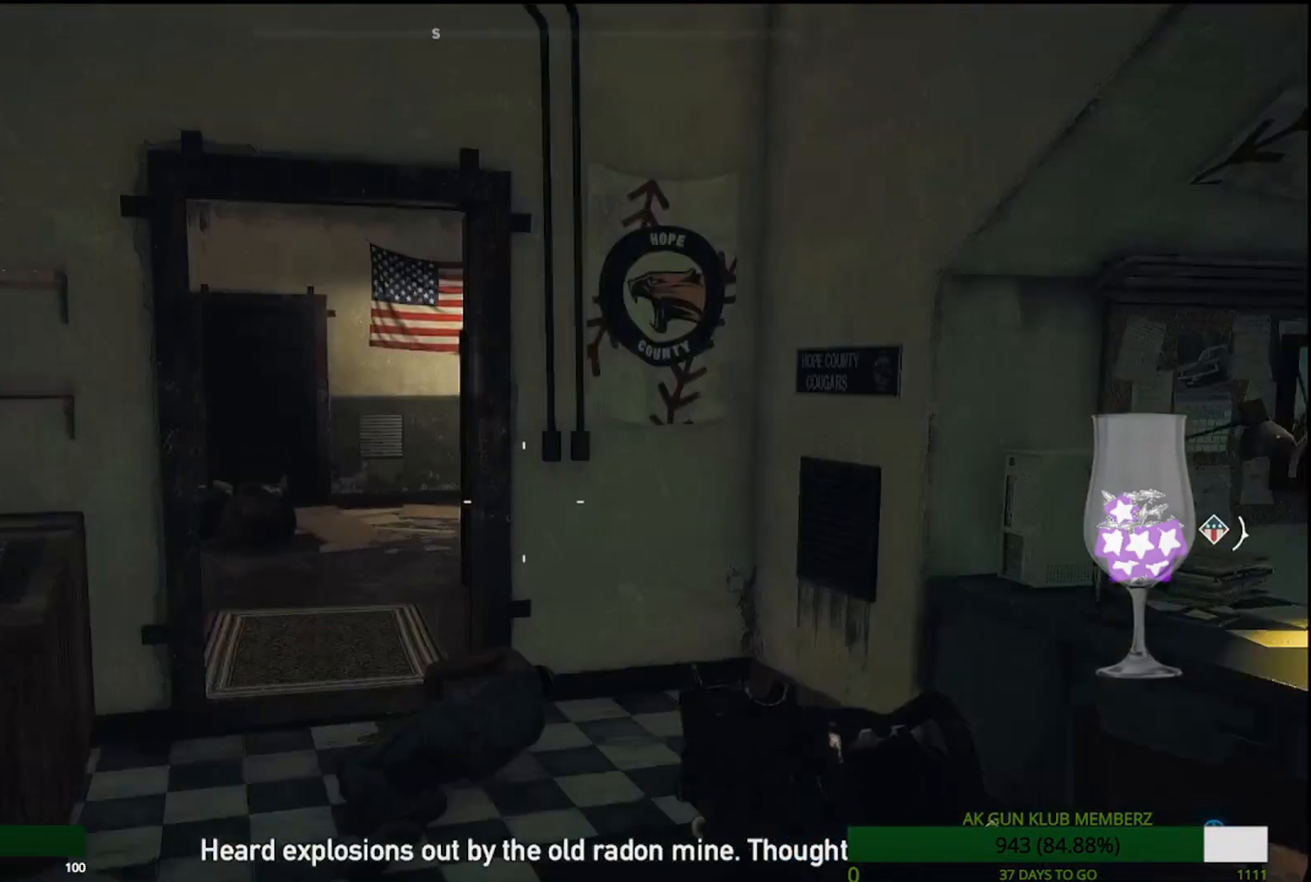
{"buttons": [], "left_stick": "left", "right_stick": "down-right", "events": [[183, "right_stick", "down-right"], [300, "left_stick", "left"]]}
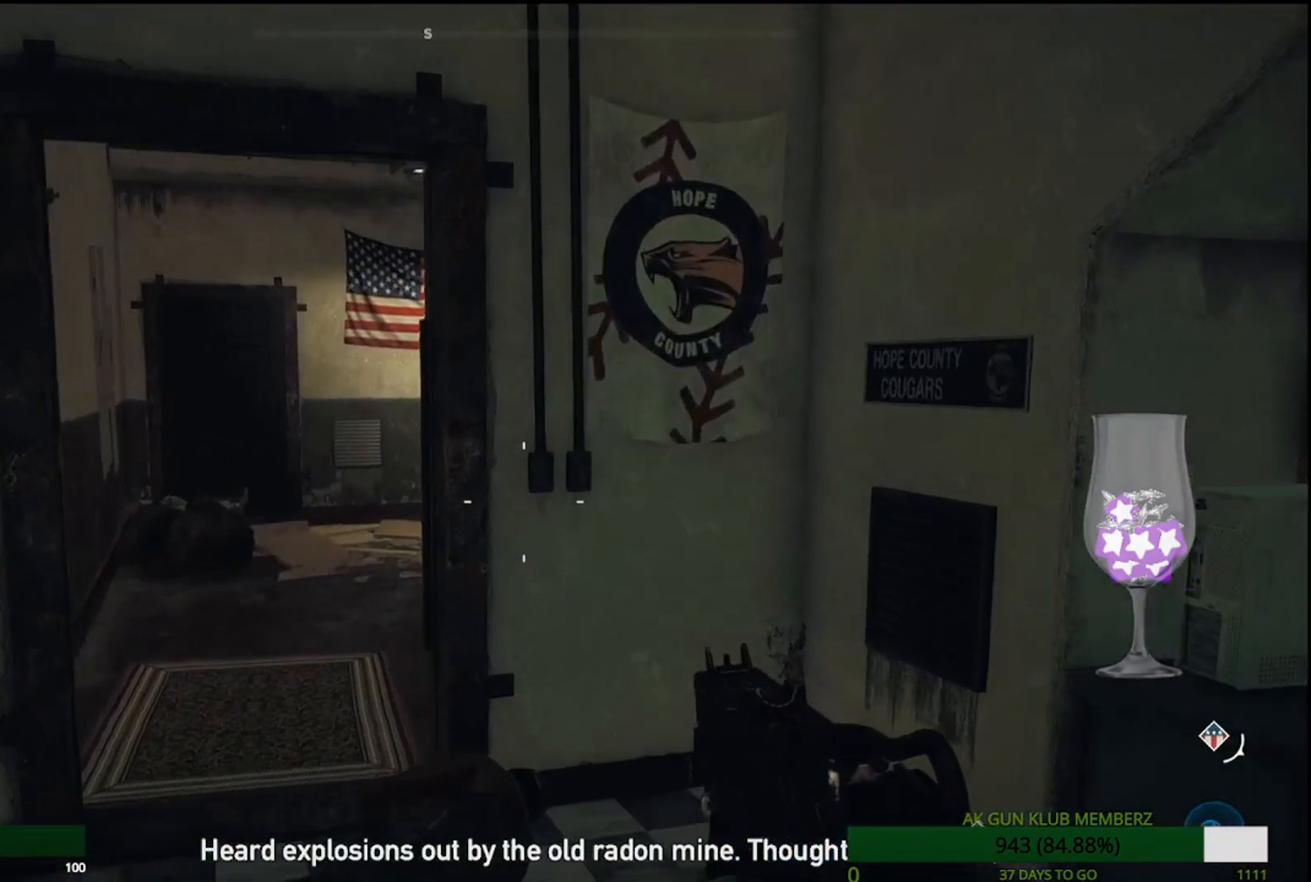
{"buttons": [], "left_stick": "right", "right_stick": "right", "events": [[183, "right_stick", "right"], [200, "left_stick", "right"]]}
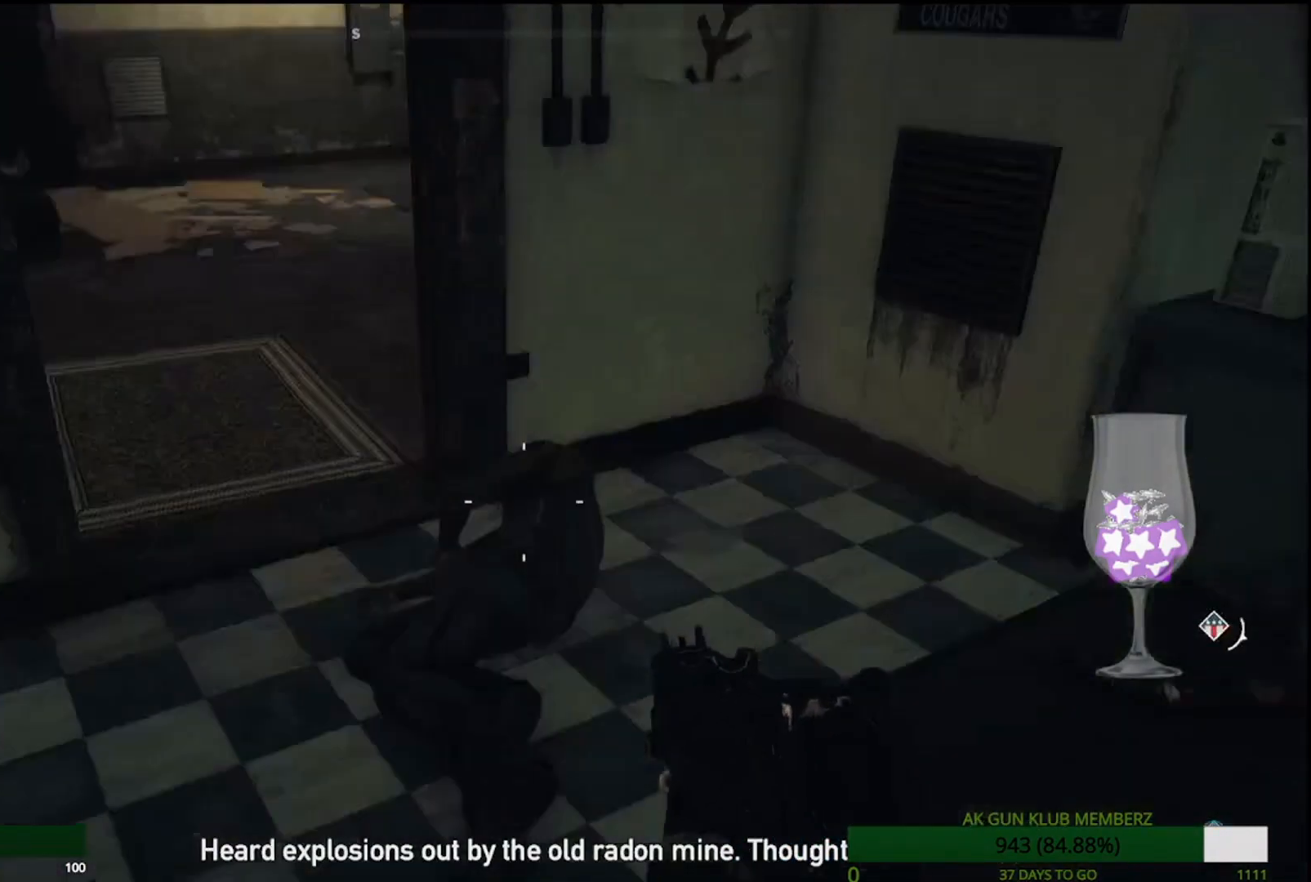
{"buttons": ["L3"], "left_stick": "up", "right_stick": "center", "events": [[33, "left_stick", "up-right"], [83, "right_stick", "up-right"], [133, "left_stick", "up"], [267, "right_stick", "center"], [383, "L3", "down"]]}
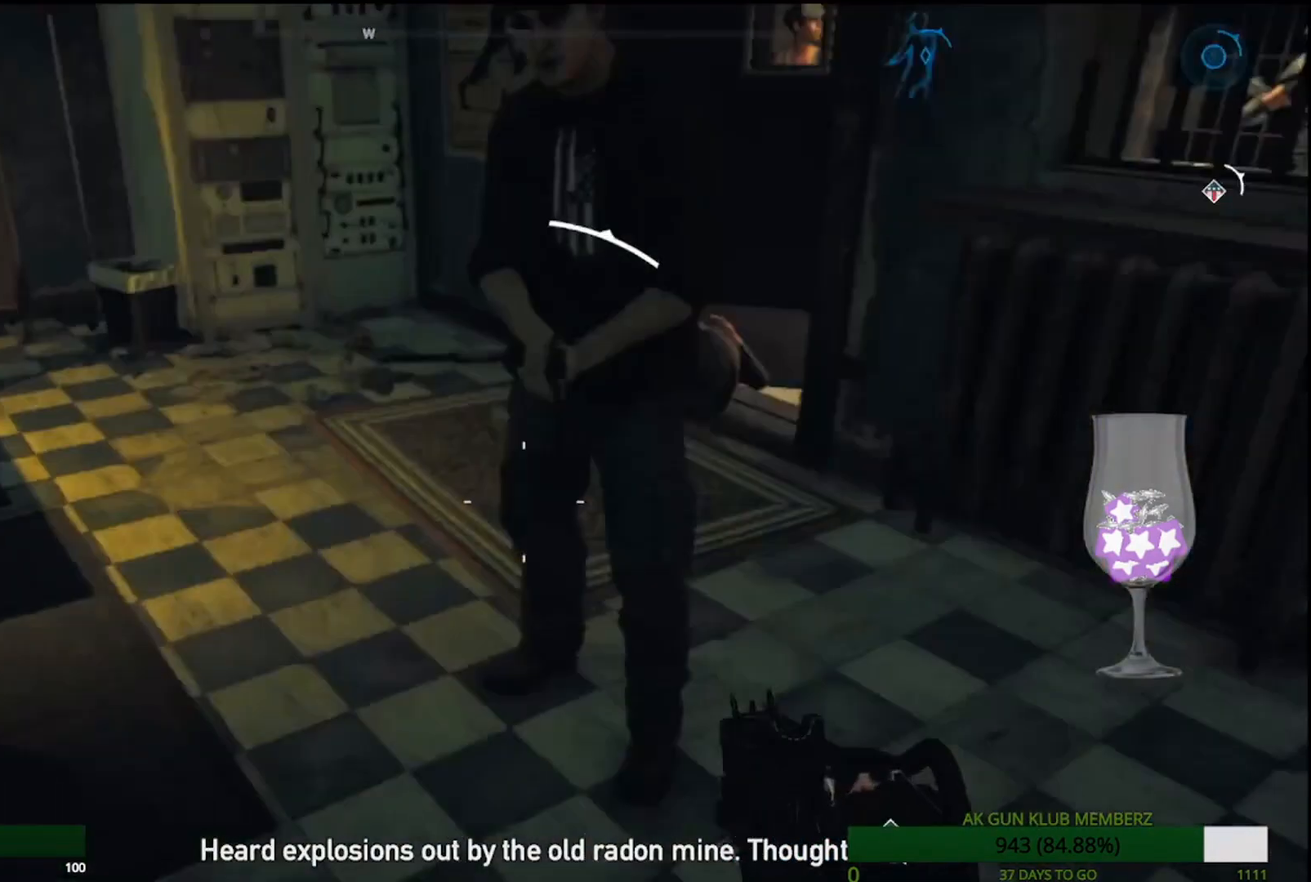
{"buttons": ["L3"], "left_stick": "up", "right_stick": "right", "events": [[67, "L3", "up"], [167, "left_stick", "up-left"], [167, "right_stick", "left"], [350, "right_stick", "center"], [450, "right_stick", "right"], [467, "left_stick", "up"], [500, "L3", "down"]]}
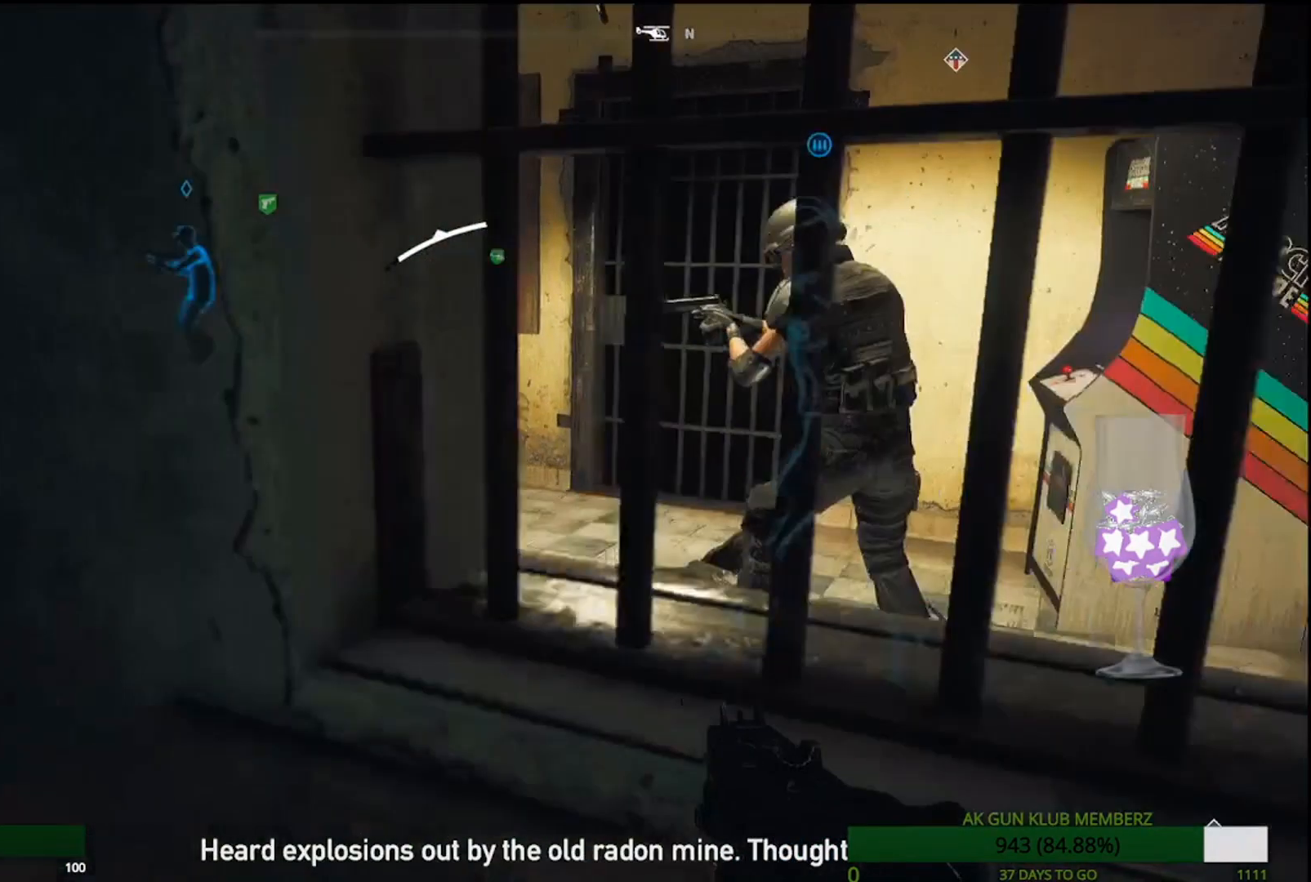
{"buttons": [], "left_stick": "up-right", "right_stick": "left", "events": [[217, "L3", "up"], [217, "right_stick", "left"], [500, "left_stick", "up-right"]]}
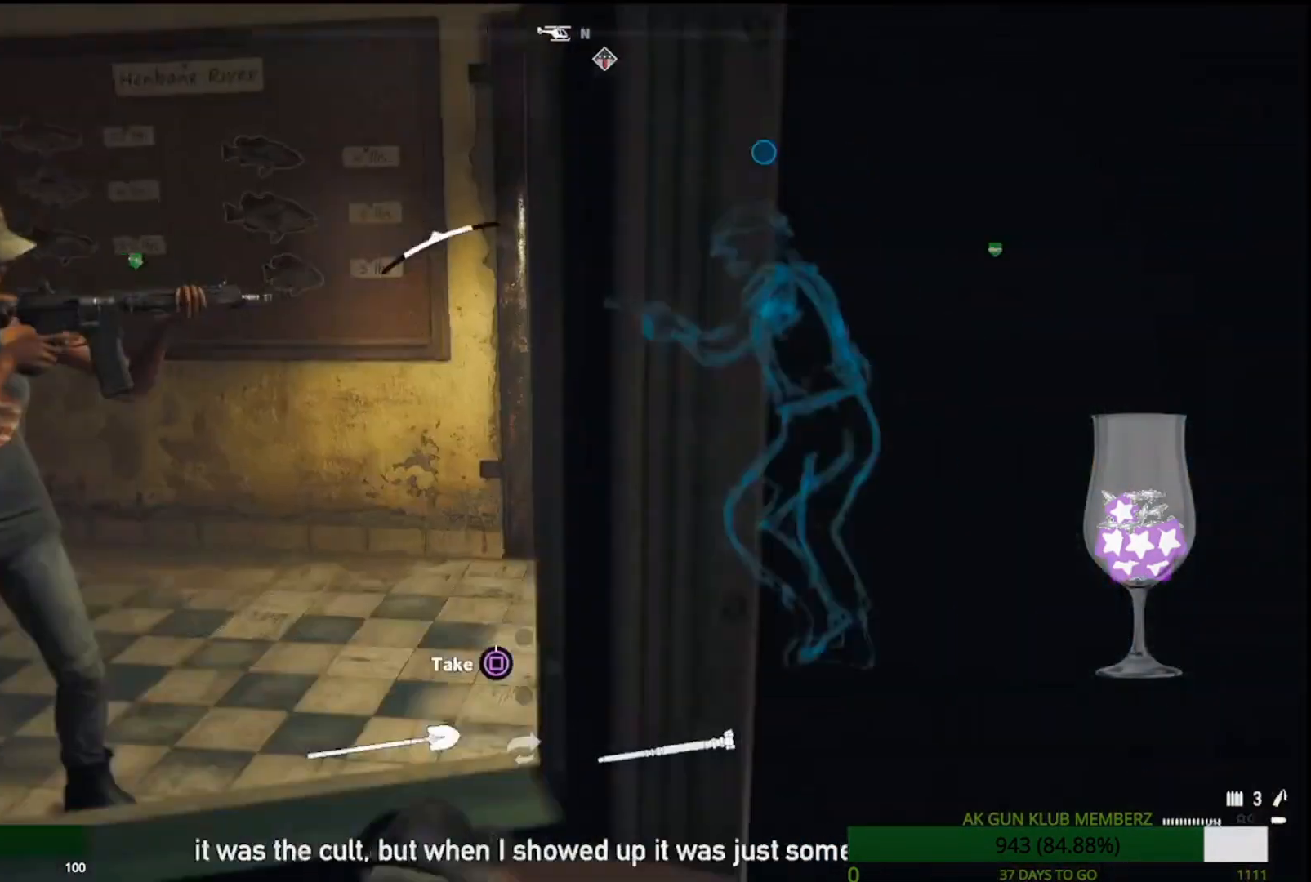
{"buttons": [], "left_stick": "up", "right_stick": "left", "events": [[50, "left_stick", "right"], [133, "left_stick", "down"], [450, "left_stick", "up-right"], [500, "left_stick", "up"]]}
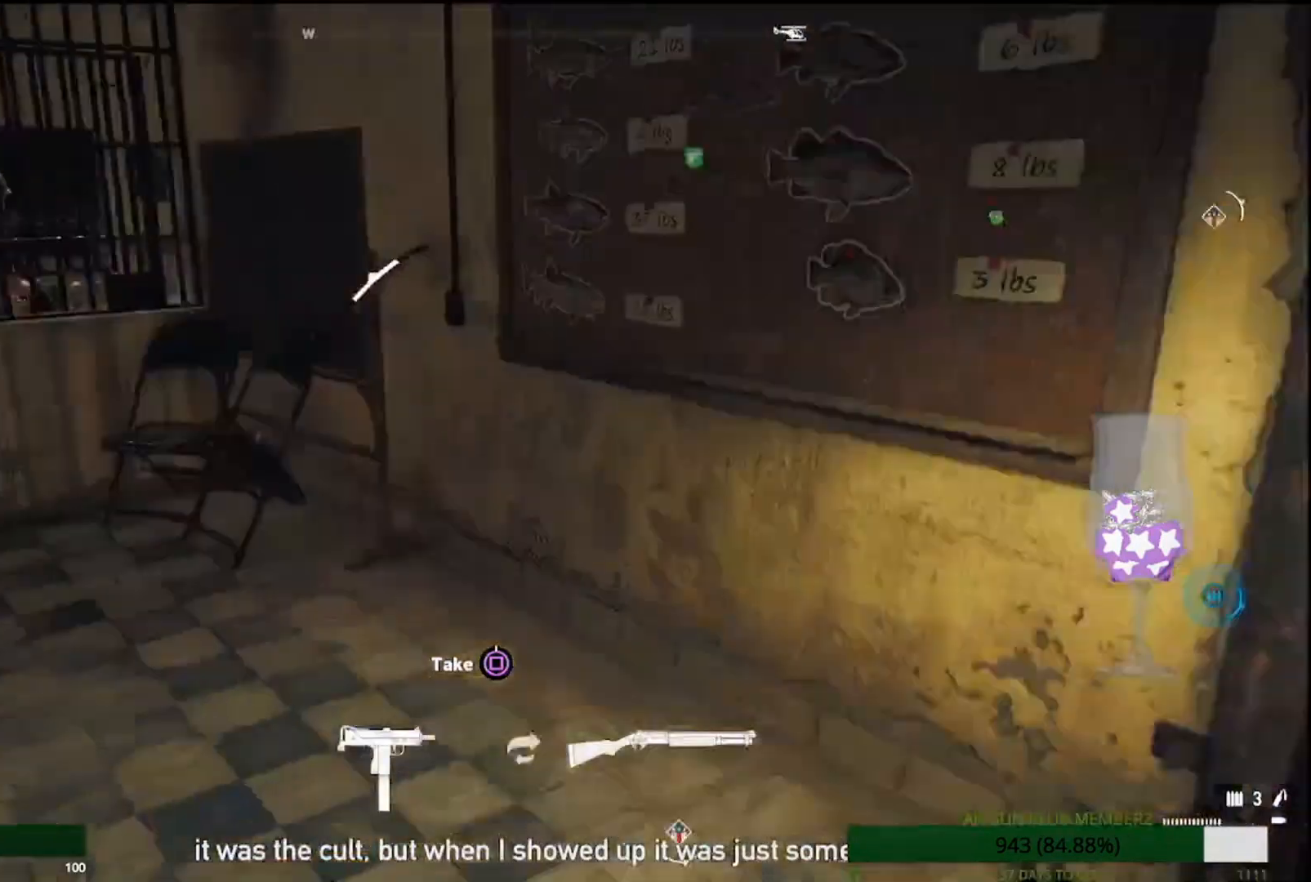
{"buttons": [], "left_stick": "up", "right_stick": "center", "events": [[17, "L3", "down"], [200, "L3", "up"], [500, "right_stick", "center"]]}
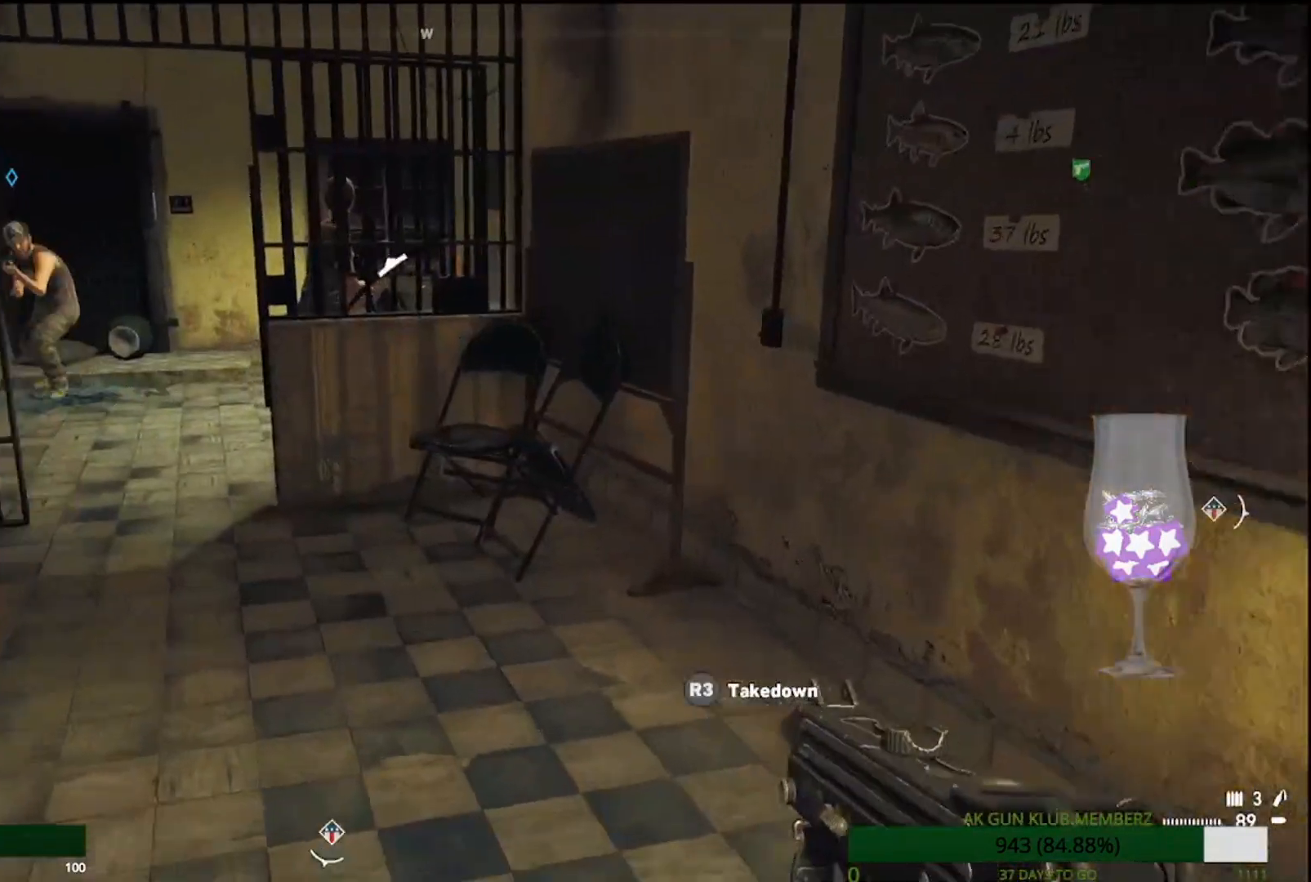
{"buttons": [], "left_stick": "up", "right_stick": "right", "events": [[217, "right_stick", "right"]]}
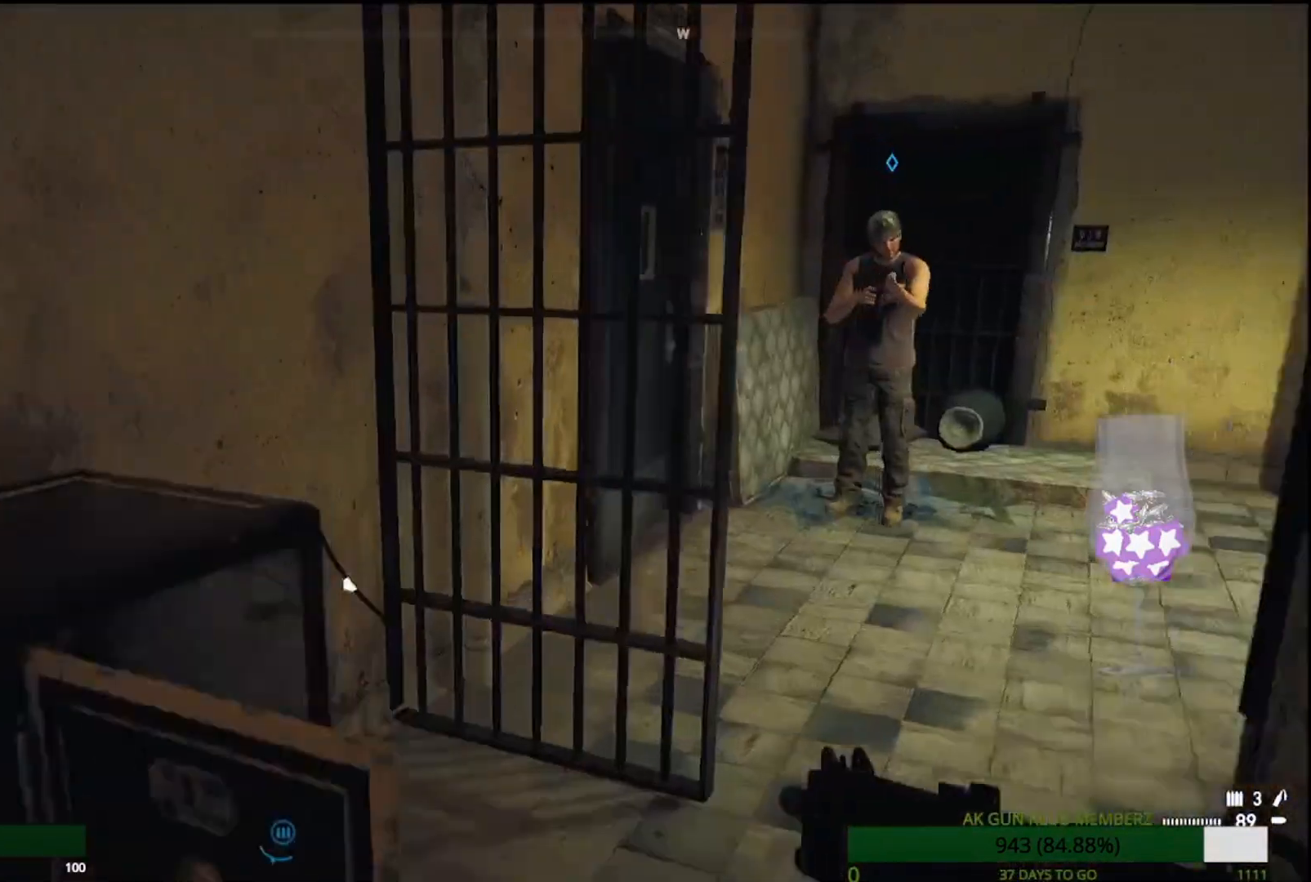
{"buttons": [], "left_stick": "up", "right_stick": "right", "events": [[17, "right_stick", "center"], [83, "right_stick", "left"], [217, "right_stick", "right"]]}